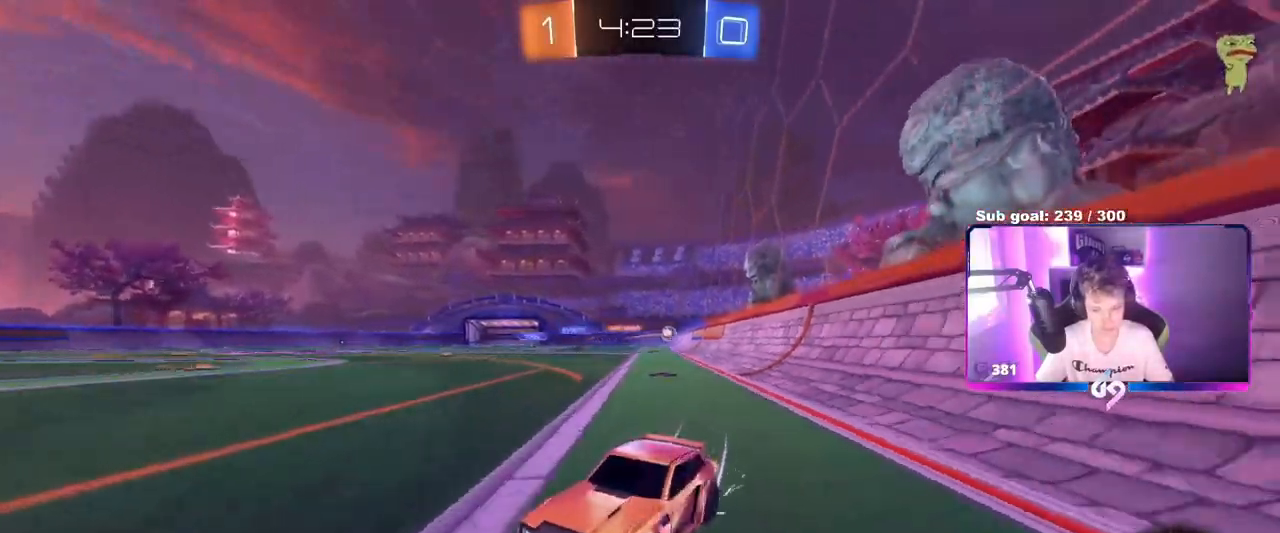
Gameplay with keyboard and mouse; each line is a JSON object with the keys and mouse buttons held at the frame after it. "events" lists presses ("down") and releases ("up") of "1", "2", "3", "4", "5", "a", "alt", "c", "caps_lock", "ctrl", "d", "e", "f", "g", "q", "r", "s", "shift", "space", "t", "tab", "v", "w", "x", "z", "mouse_left", "mouse_wheel" and "mouse_right" between this image and that frame as [ms after this image, input, new state], when the widget could be followed in between. "mouse_left", "mouse_wheel", "mouse_right" = the "left", "wheel", "right" buttons of the "mouse" list. No other keys are recorded. "wheel" means that the mouse wheel is clicked or scrolled. "mouse_move" is the direction in which the mouse moves at that frame (one of eight, or "still"), when it could be read.
{"keys": ["w"], "mouse": ["left"], "mouse_move": "still", "events": [[83, "shift", "up"], [317, "d", "up"], [417, "mouse_left", "down"]]}
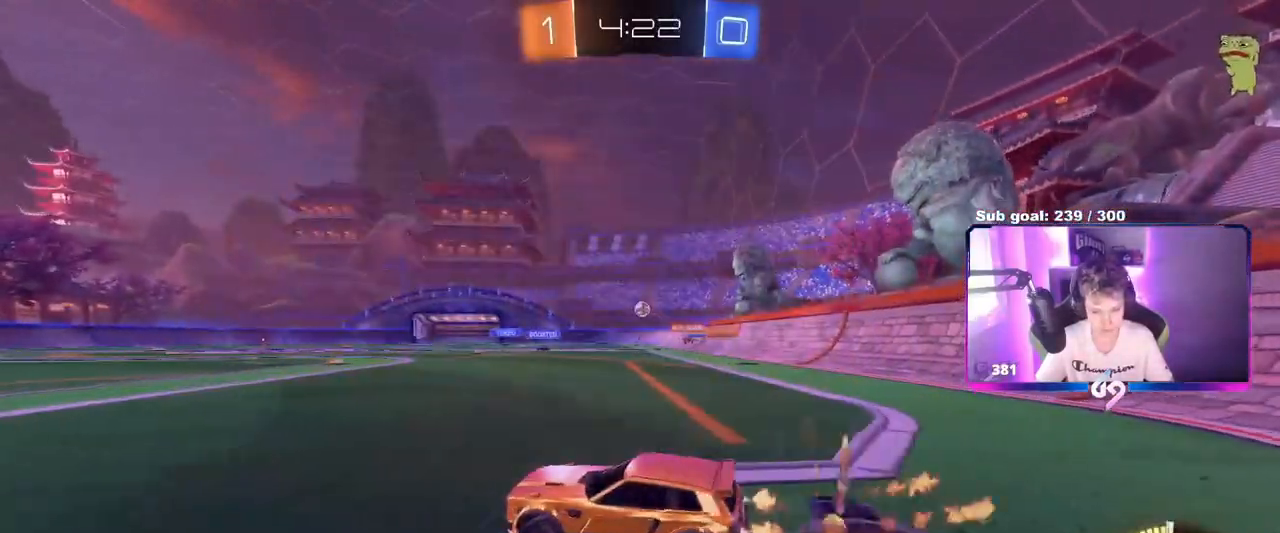
{"keys": ["a"], "mouse": [], "mouse_move": "still", "events": [[17, "d", "down"], [100, "mouse_left", "up"], [200, "w", "up"], [284, "d", "up"], [284, "s", "down"], [334, "a", "down"], [467, "s", "up"]]}
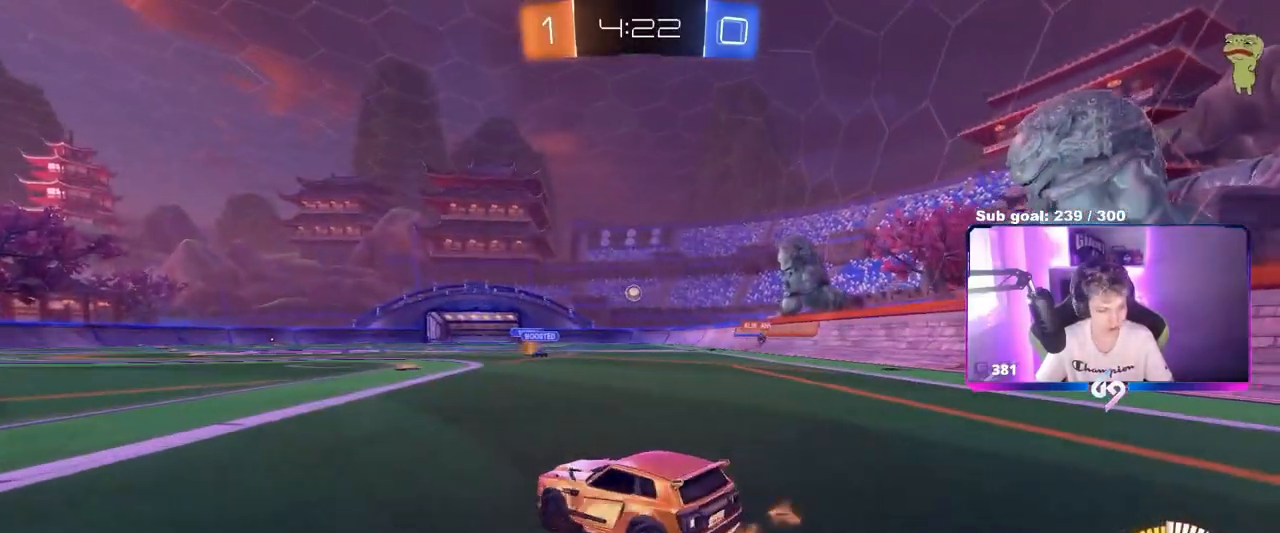
{"keys": ["a"], "mouse": [], "mouse_move": "still", "events": [[116, "w", "down"], [350, "w", "up"]]}
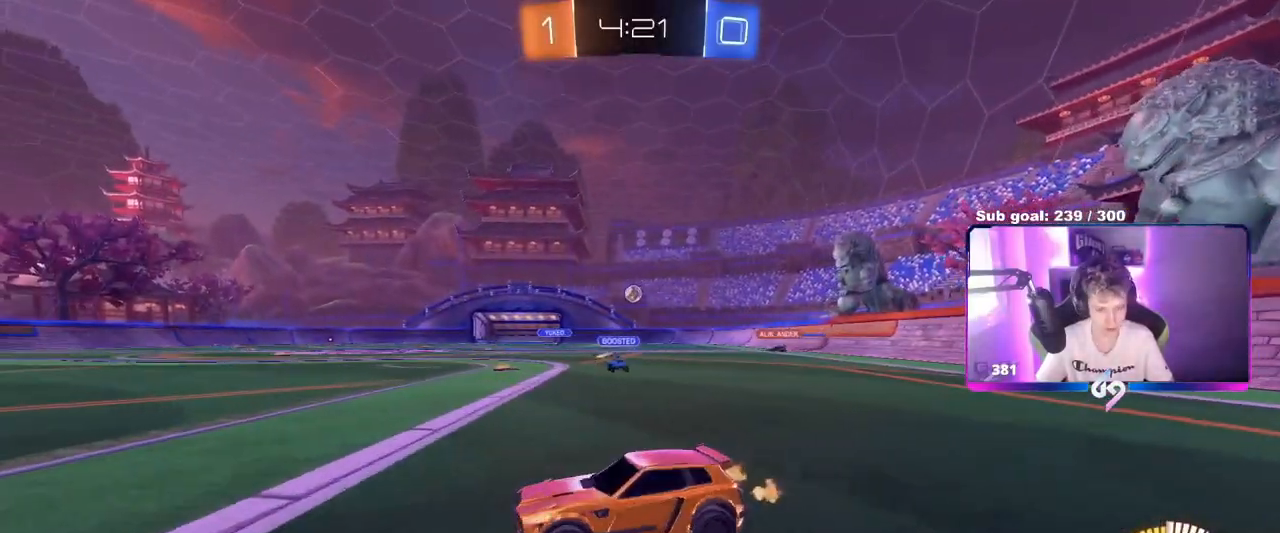
{"keys": [], "mouse": [], "mouse_move": "up", "events": [[184, "a", "up"], [184, "d", "down"], [284, "mouse_right", "down"], [317, "s", "down"], [367, "d", "up"], [367, "mouse_right", "up"], [417, "s", "up"]]}
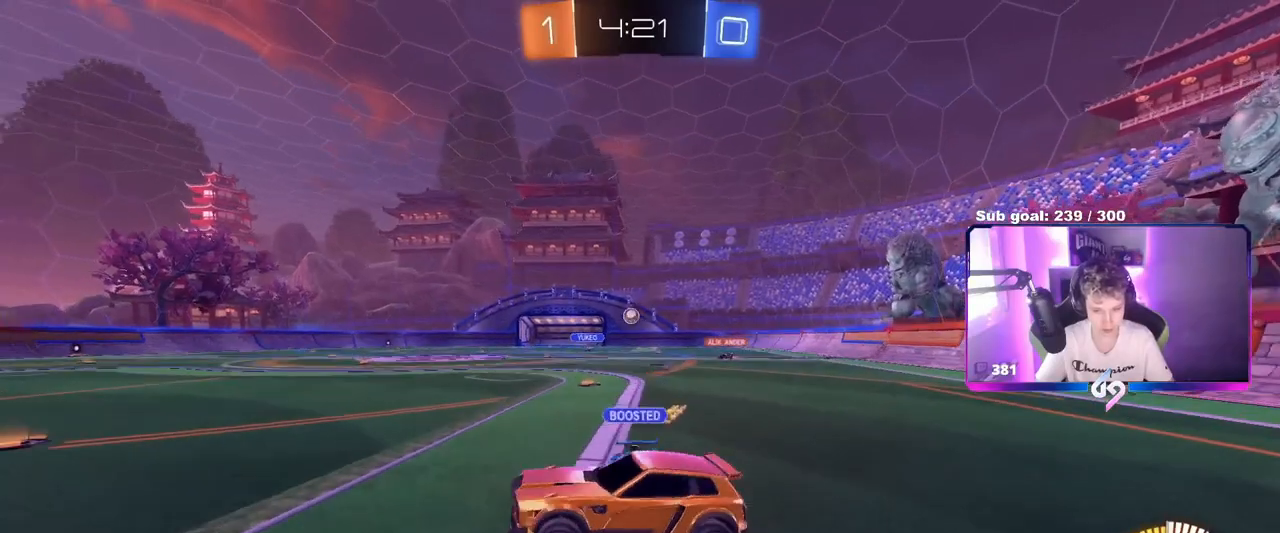
{"keys": ["s"], "mouse": [], "mouse_move": "still", "events": [[50, "w", "down"], [250, "w", "up"], [383, "s", "down"]]}
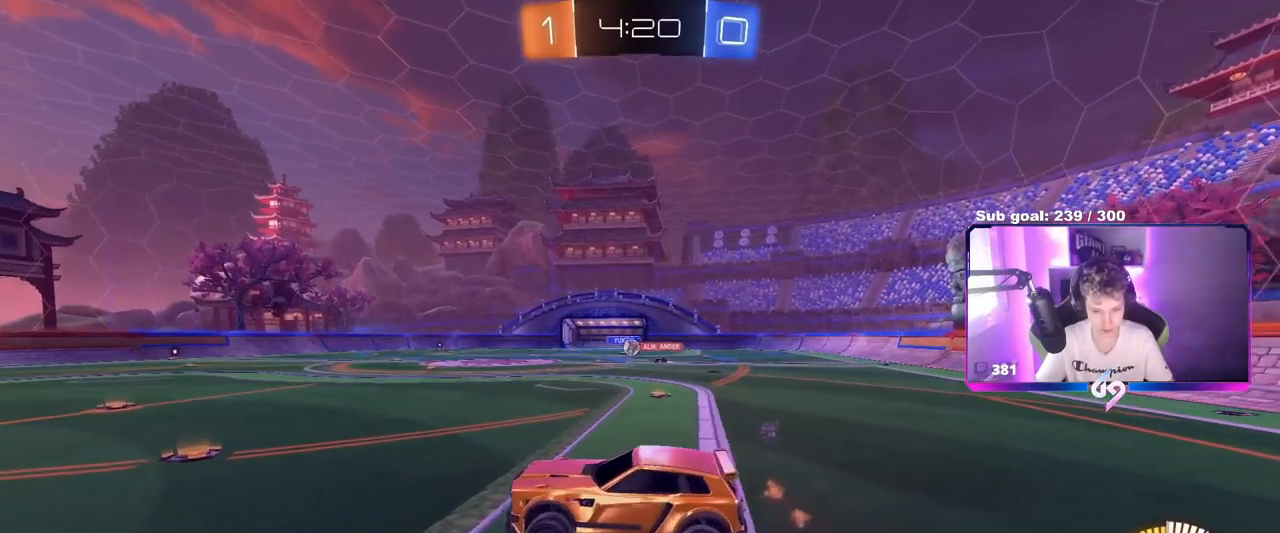
{"keys": ["w"], "mouse": [], "mouse_move": "still", "events": [[34, "a", "down"], [84, "s", "up"], [184, "a", "up"], [184, "d", "down"], [418, "d", "up"], [468, "w", "down"]]}
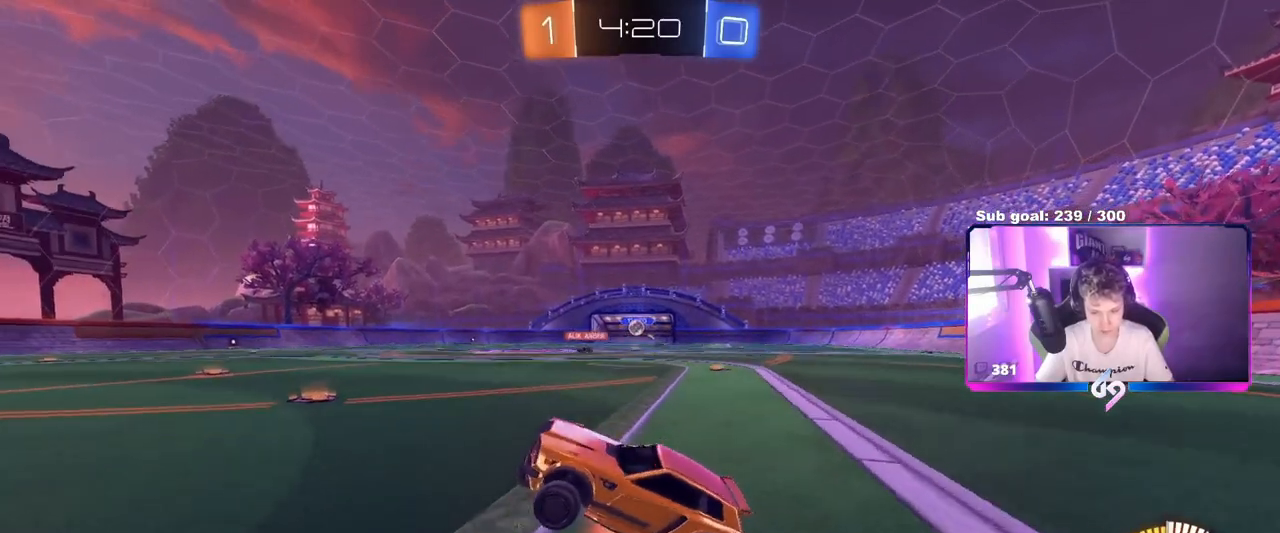
{"keys": ["d", "w"], "mouse": [], "mouse_move": "still", "events": [[17, "mouse_right", "down"], [100, "d", "down"], [183, "mouse_right", "up"]]}
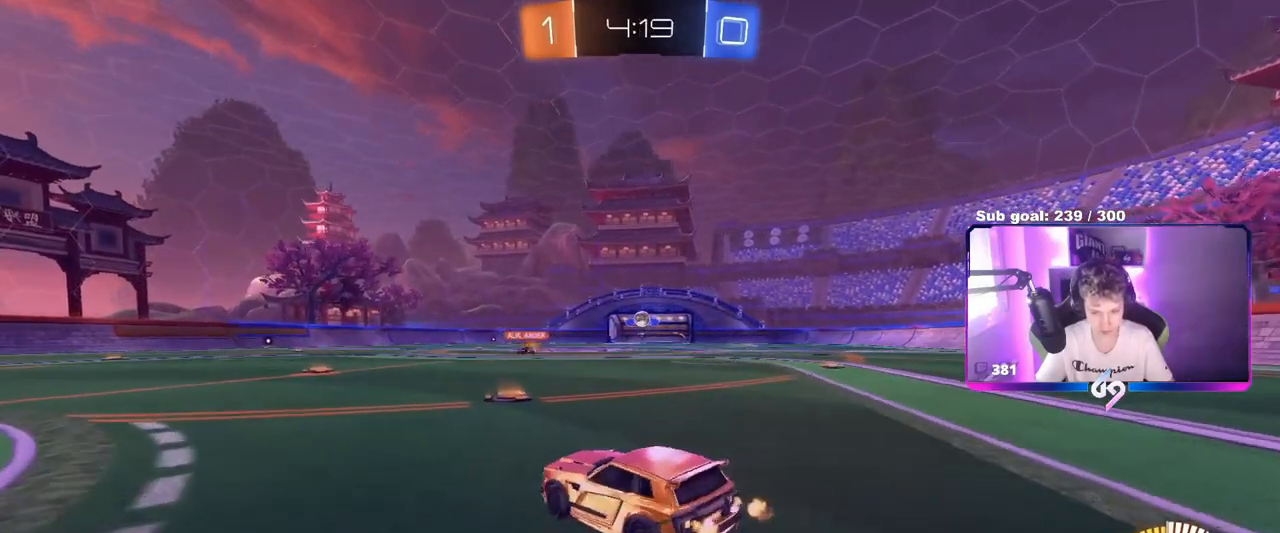
{"keys": ["a", "s"], "mouse": ["wheel"], "mouse_move": "still", "events": [[217, "d", "up"], [317, "a", "down"], [317, "w", "up"], [418, "s", "down"], [501, "mouse_wheel", "down"]]}
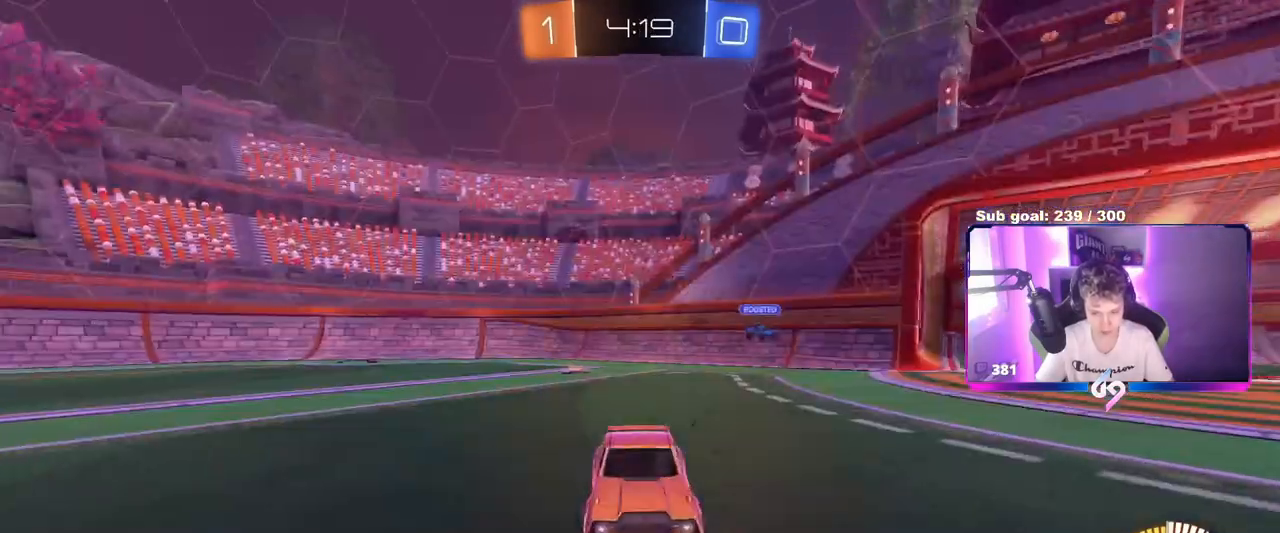
{"keys": ["a", "s"], "mouse": ["right"], "mouse_move": "still", "events": [[183, "mouse_wheel", "up"], [284, "mouse_right", "down"], [350, "mouse_right", "up"], [417, "mouse_right", "down"]]}
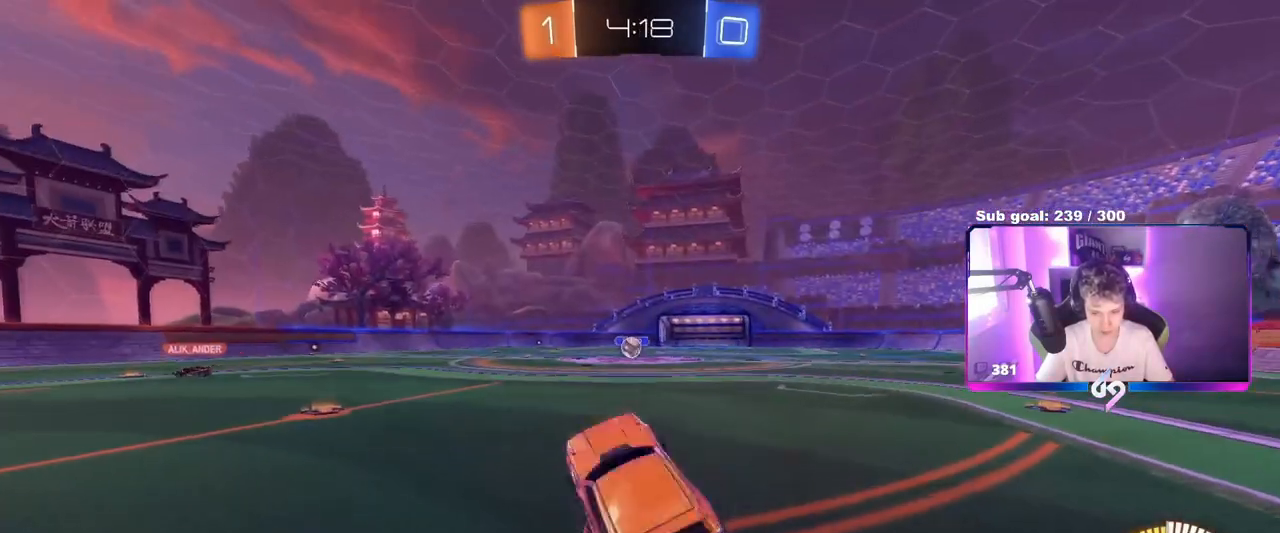
{"keys": ["a", "shift", "w"], "mouse": ["left"], "mouse_move": "still", "events": [[17, "a", "up"], [134, "mouse_right", "up"], [151, "mouse_left", "down"], [151, "s", "up"], [184, "a", "down"], [267, "shift", "down"], [284, "w", "down"]]}
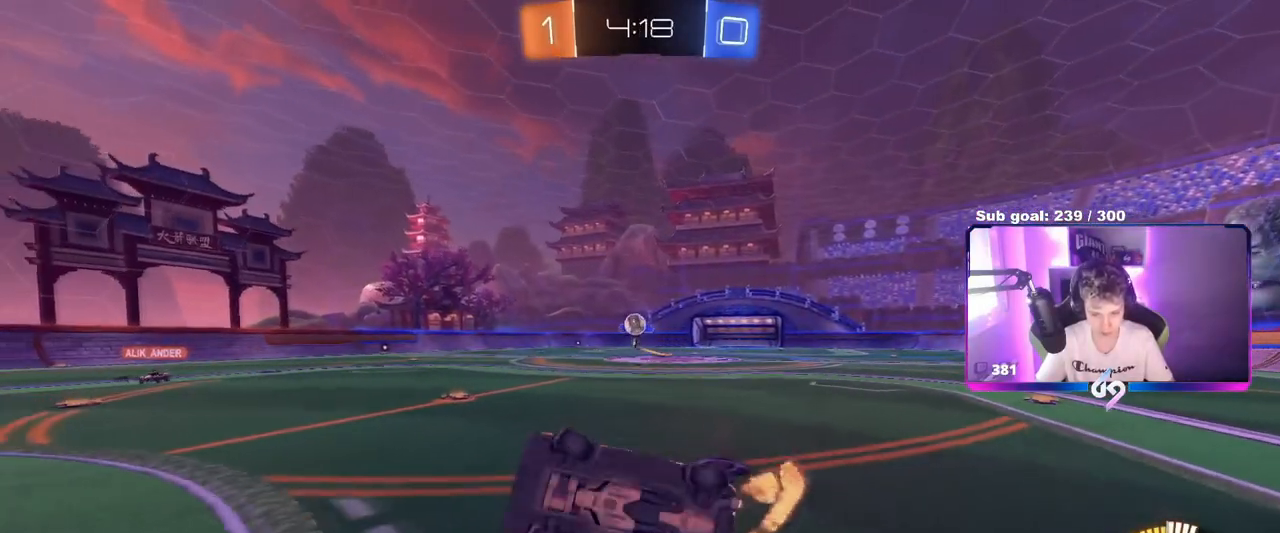
{"keys": ["w"], "mouse": [], "mouse_move": "still", "events": [[117, "mouse_left", "up"], [117, "shift", "up"], [400, "a", "up"]]}
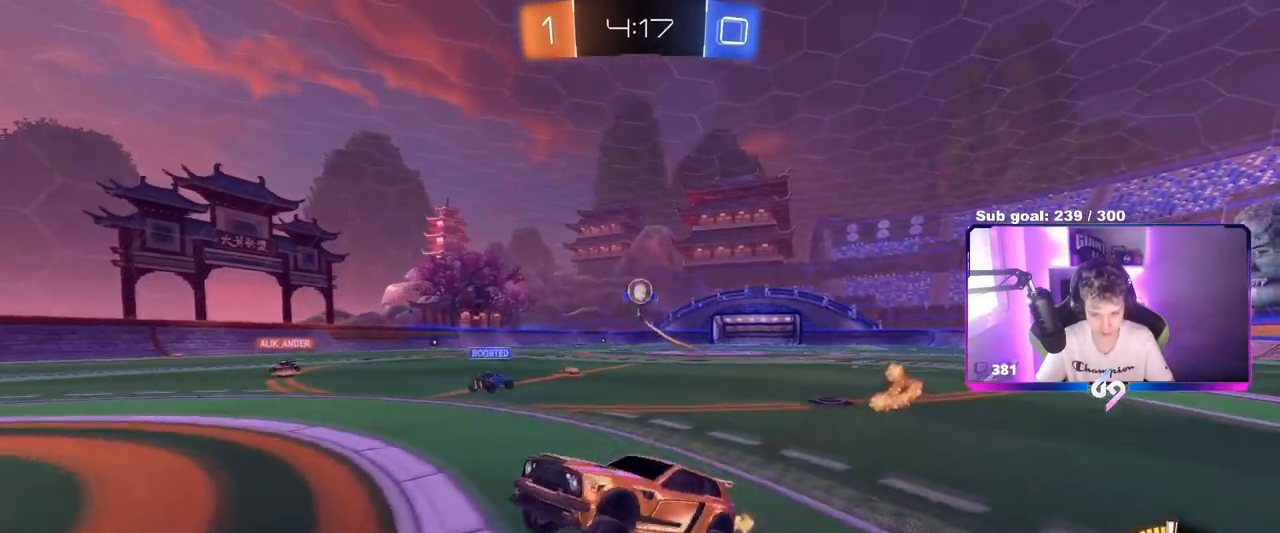
{"keys": ["d", "s"], "mouse": ["right"], "mouse_move": "down-left", "events": [[184, "w", "up"], [217, "d", "down"], [351, "mouse_right", "down"], [351, "s", "down"]]}
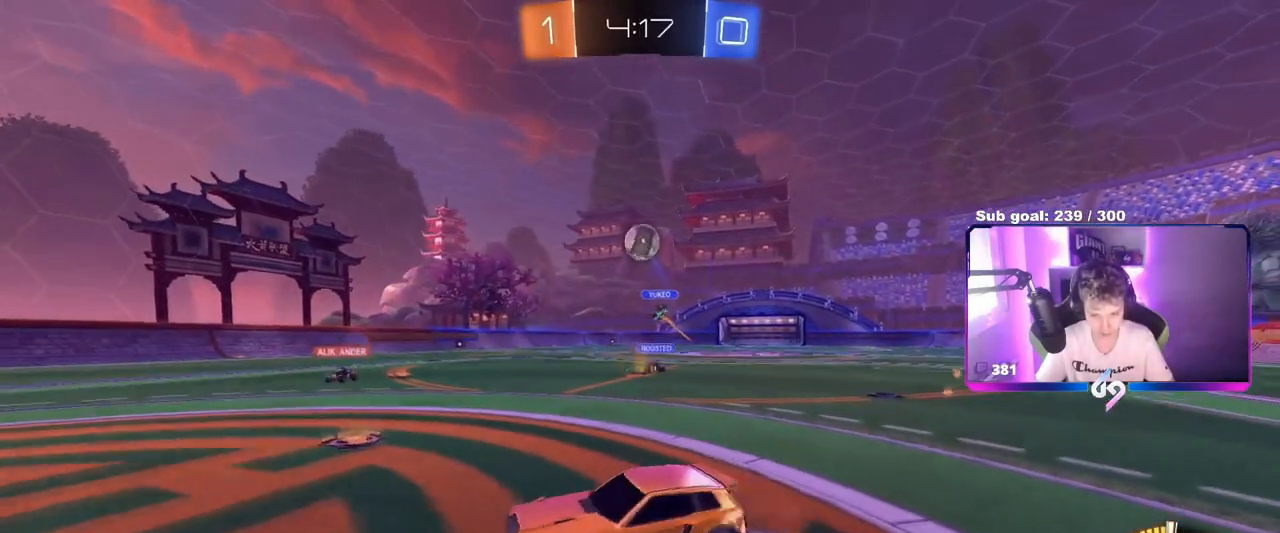
{"keys": ["a", "shift", "w"], "mouse": [], "mouse_move": "still", "events": [[133, "d", "up"], [133, "mouse_right", "up"], [133, "s", "up"], [183, "mouse_right", "down"], [284, "mouse_right", "up"], [317, "shift", "down"], [367, "a", "down"], [417, "w", "down"]]}
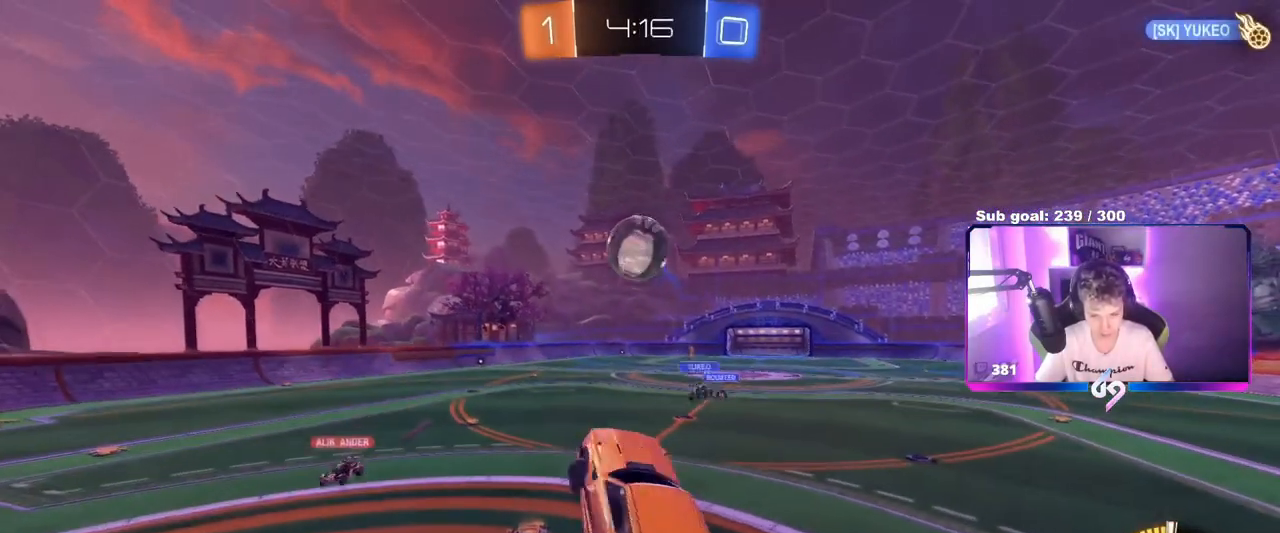
{"keys": ["a", "s", "shift"], "mouse": [], "mouse_move": "still", "events": [[34, "shift", "up"], [67, "mouse_left", "down"], [101, "d", "down"], [101, "w", "up"], [117, "a", "up"], [234, "a", "down"], [251, "d", "up"], [334, "s", "down"], [334, "shift", "down"], [434, "mouse_left", "up"]]}
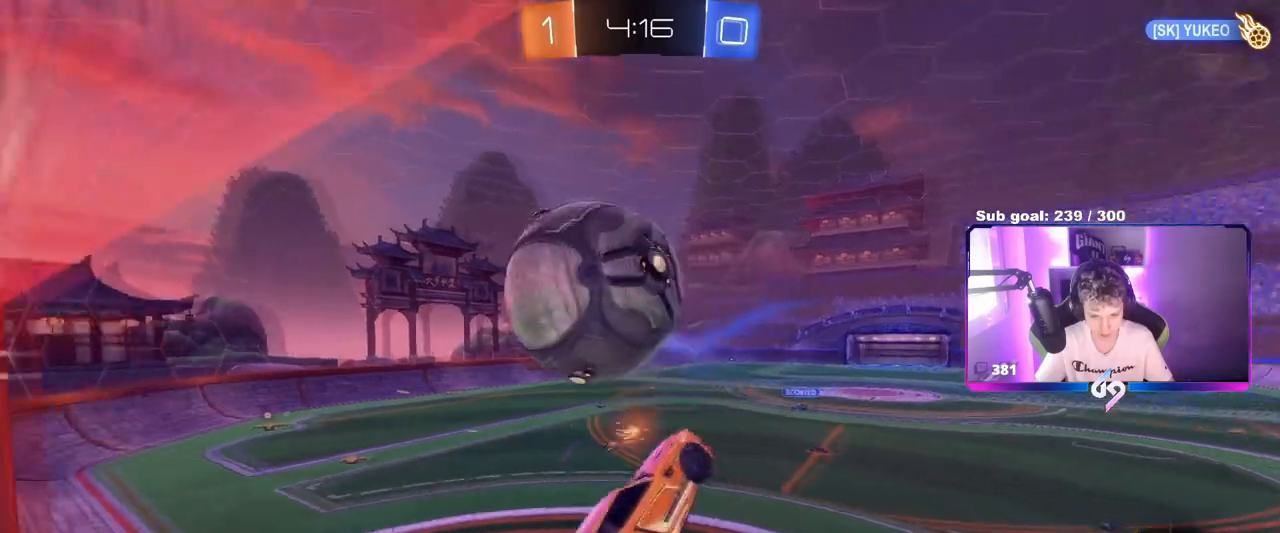
{"keys": ["a", "shift"], "mouse": [], "mouse_move": "still", "events": [[117, "a", "up"], [117, "d", "down"], [117, "shift", "up"], [300, "a", "down"], [300, "shift", "down"], [350, "d", "up"], [350, "s", "up"]]}
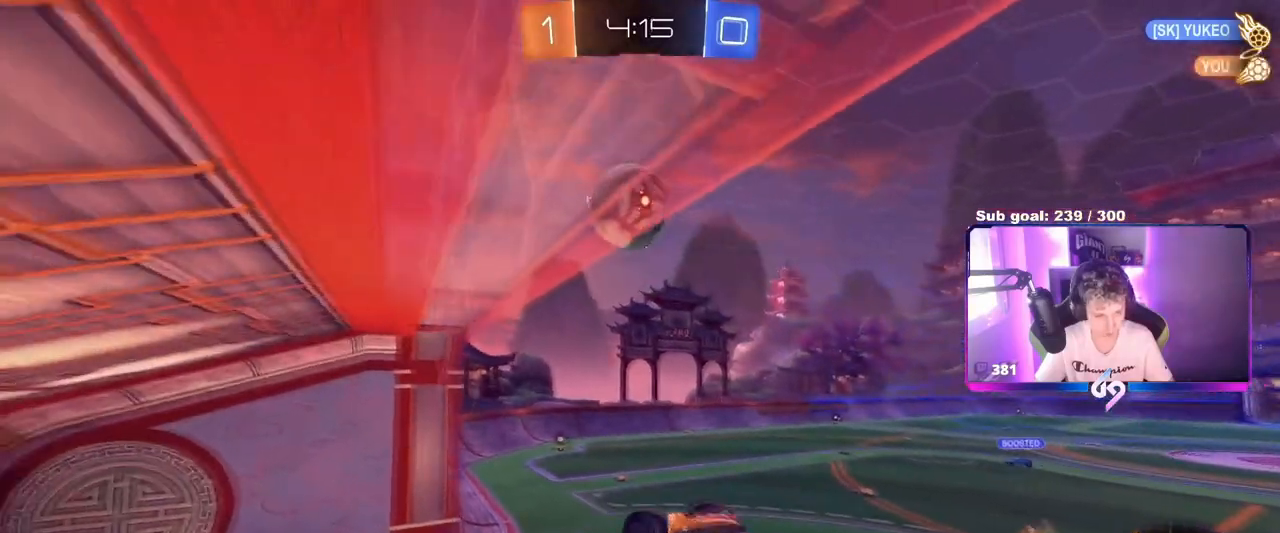
{"keys": ["d"], "mouse": [], "mouse_move": "still", "events": [[84, "s", "down"], [317, "shift", "up"], [367, "a", "up"], [367, "s", "up"], [501, "d", "down"]]}
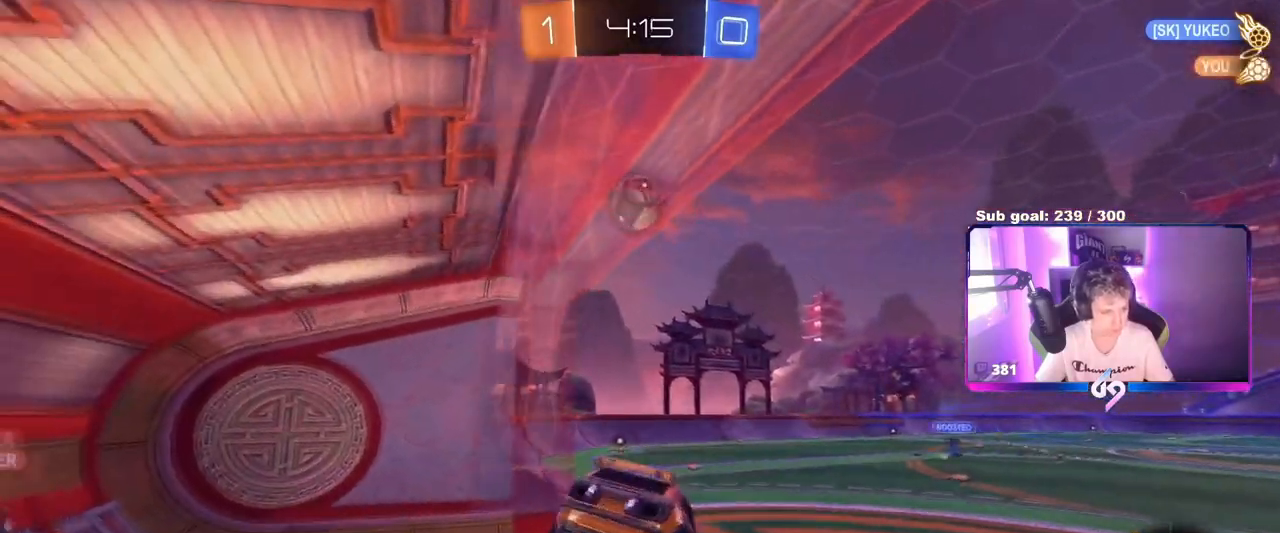
{"keys": ["a", "s"], "mouse": [], "mouse_move": "still", "events": [[200, "d", "up"], [284, "a", "down"], [284, "s", "down"]]}
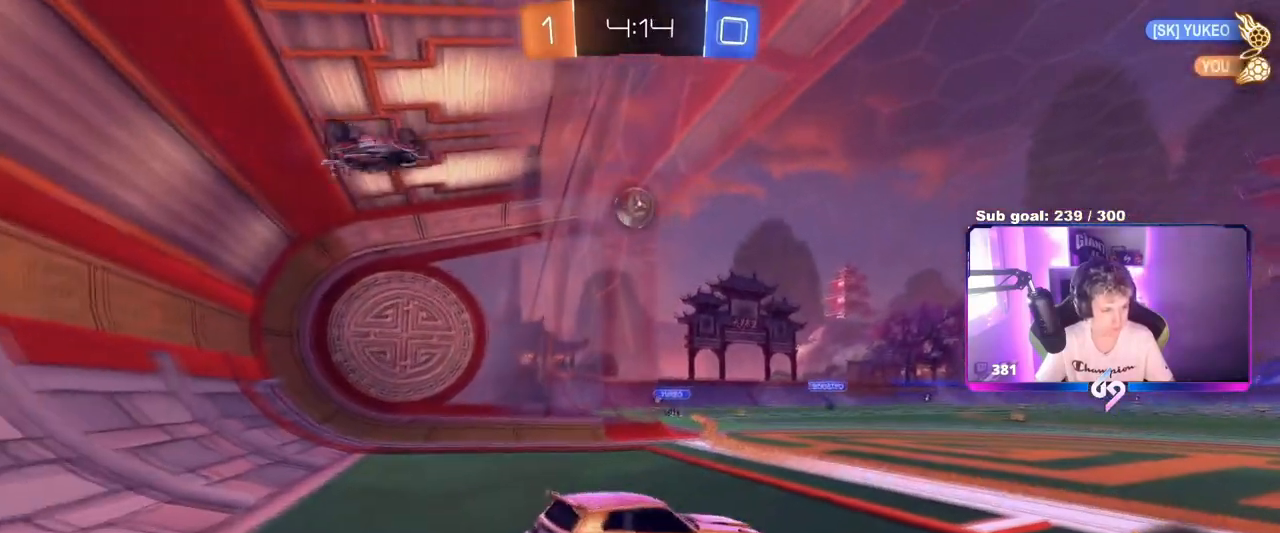
{"keys": [], "mouse": [], "mouse_move": "still", "events": [[17, "a", "up"], [67, "d", "down"], [301, "s", "up"], [351, "d", "up"]]}
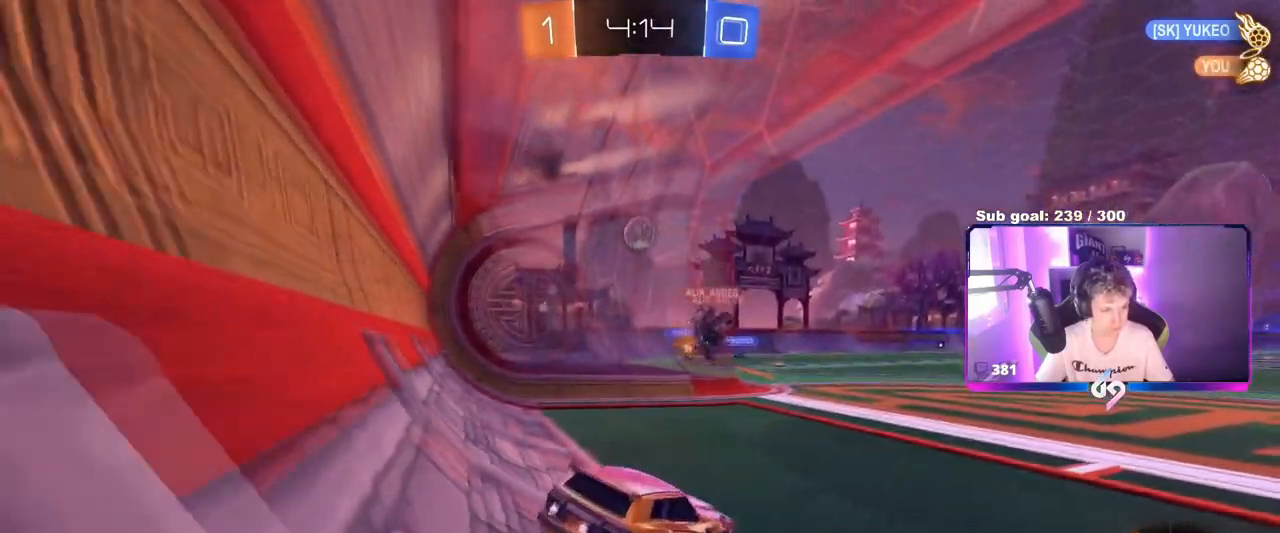
{"keys": ["d", "w"], "mouse": [], "mouse_move": "still", "events": [[83, "w", "down"], [133, "d", "down"]]}
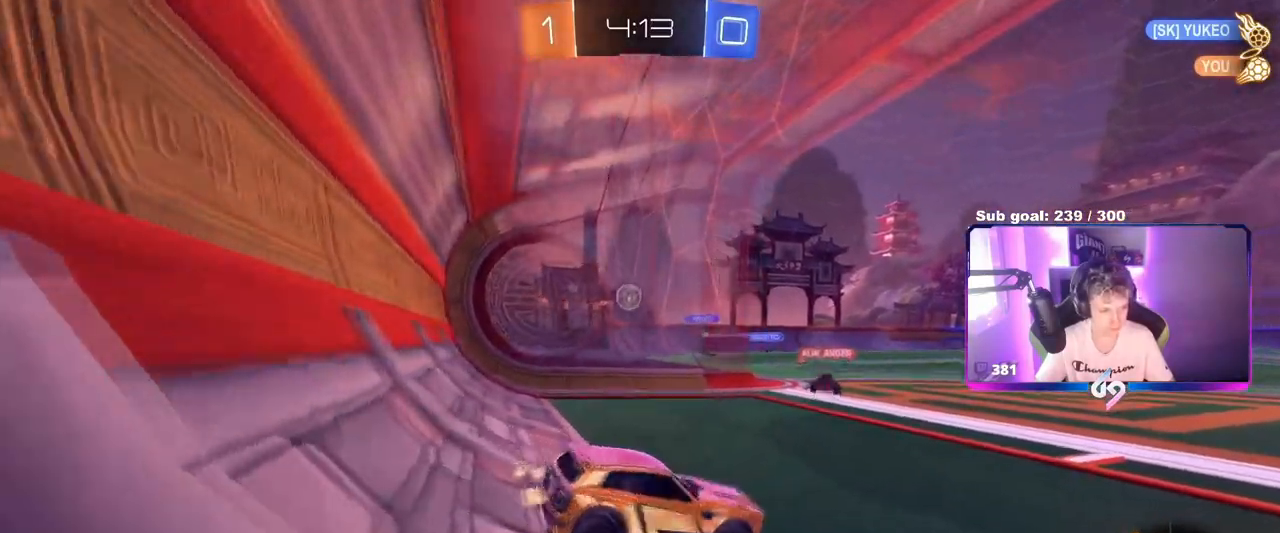
{"keys": ["a", "w"], "mouse": [], "mouse_move": "still", "events": [[50, "d", "up"], [101, "w", "up"], [301, "a", "down"], [468, "w", "down"]]}
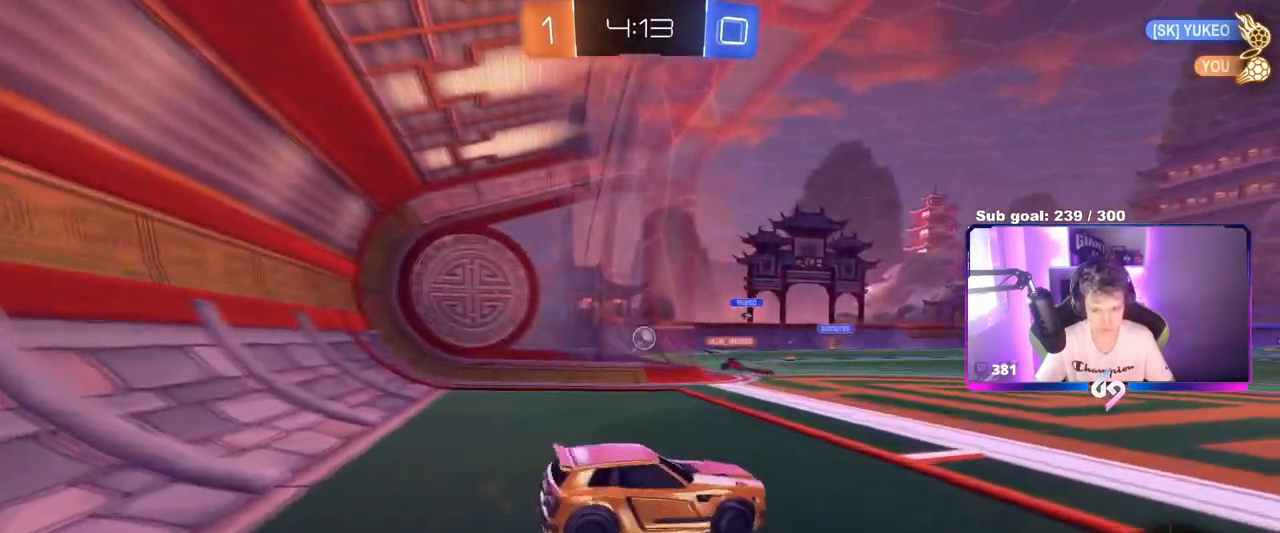
{"keys": ["a", "w"], "mouse": [], "mouse_move": "still", "events": [[167, "a", "up"], [350, "a", "down"]]}
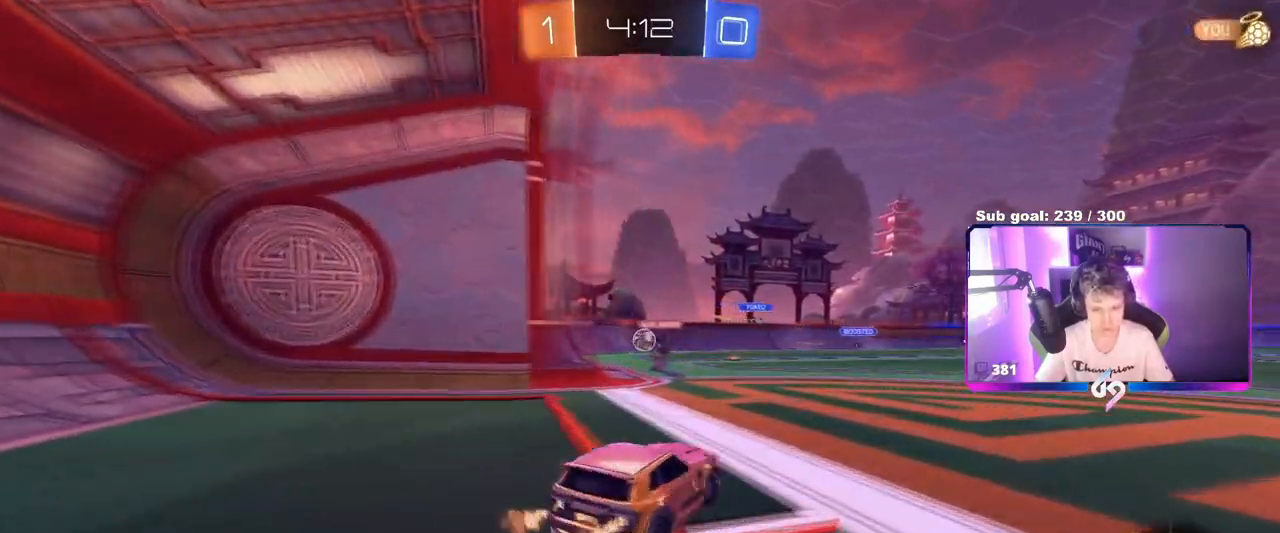
{"keys": ["w"], "mouse": [], "mouse_move": "still", "events": [[50, "a", "up"]]}
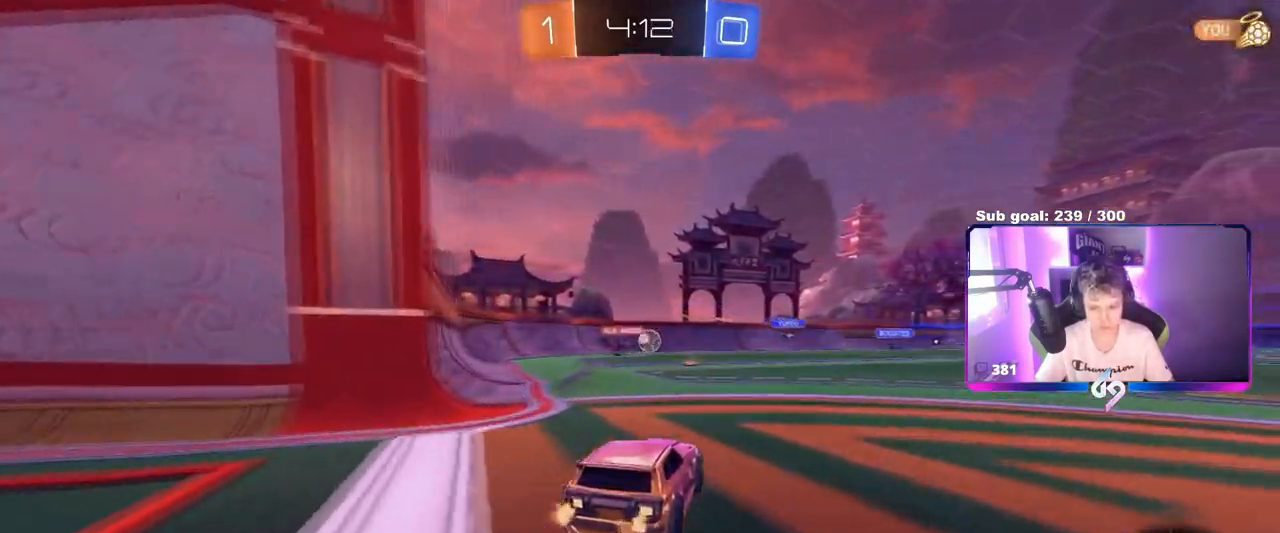
{"keys": ["w"], "mouse": [], "mouse_move": "still", "events": [[17, "d", "down"], [284, "d", "up"]]}
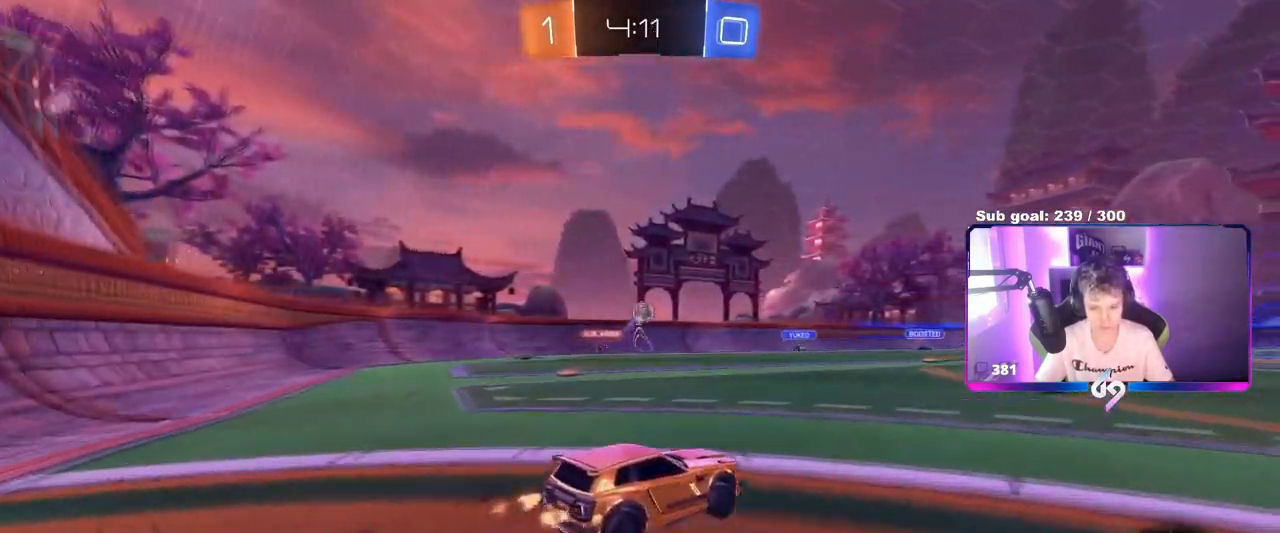
{"keys": ["a", "w"], "mouse": ["right"], "mouse_move": "still", "events": [[451, "a", "down"], [501, "mouse_right", "down"]]}
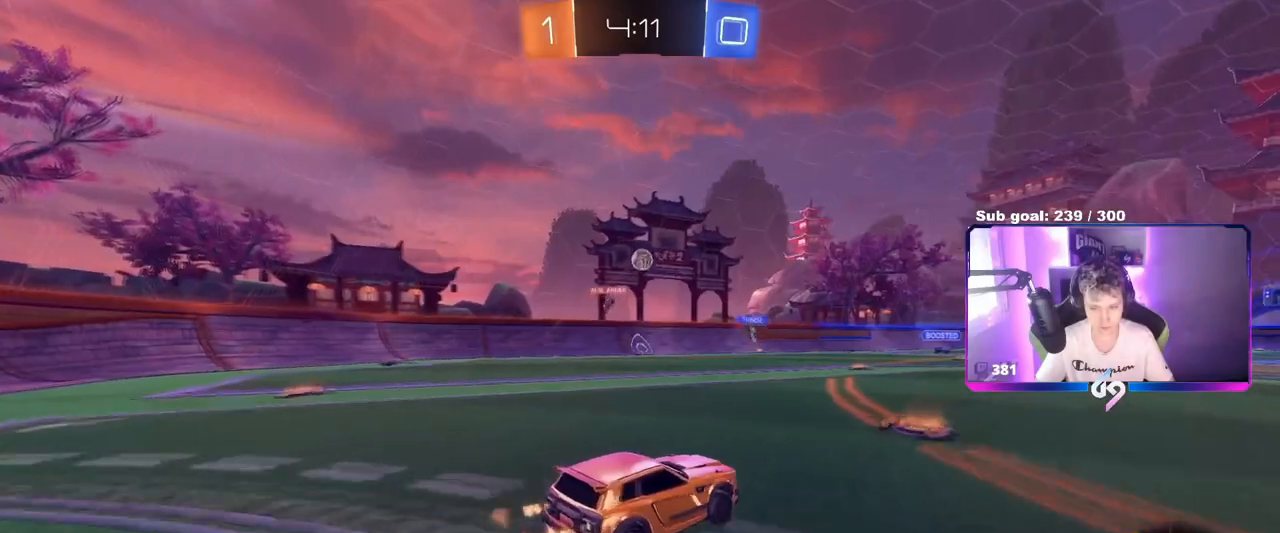
{"keys": ["a", "shift"], "mouse": [], "mouse_move": "still", "events": [[33, "shift", "down"], [83, "mouse_right", "up"], [133, "mouse_right", "down"], [217, "s", "down"], [217, "w", "up"], [317, "mouse_right", "up"], [417, "s", "up"]]}
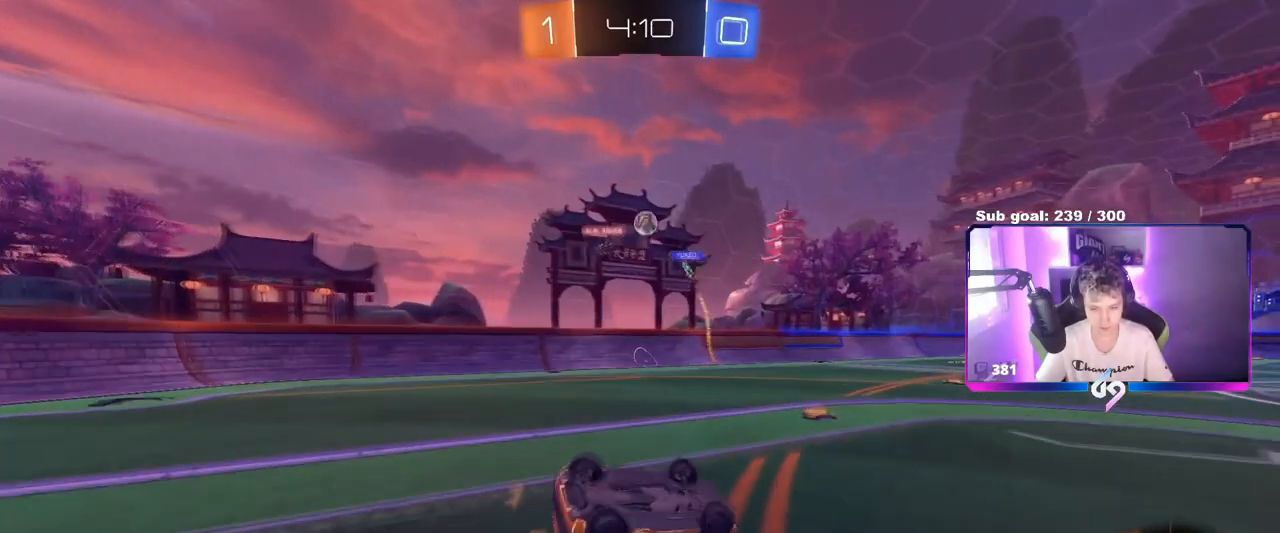
{"keys": ["d", "w"], "mouse": [], "mouse_move": "still", "events": [[50, "s", "down"], [201, "s", "up"], [284, "a", "up"], [284, "d", "down"], [284, "shift", "up"], [484, "w", "down"]]}
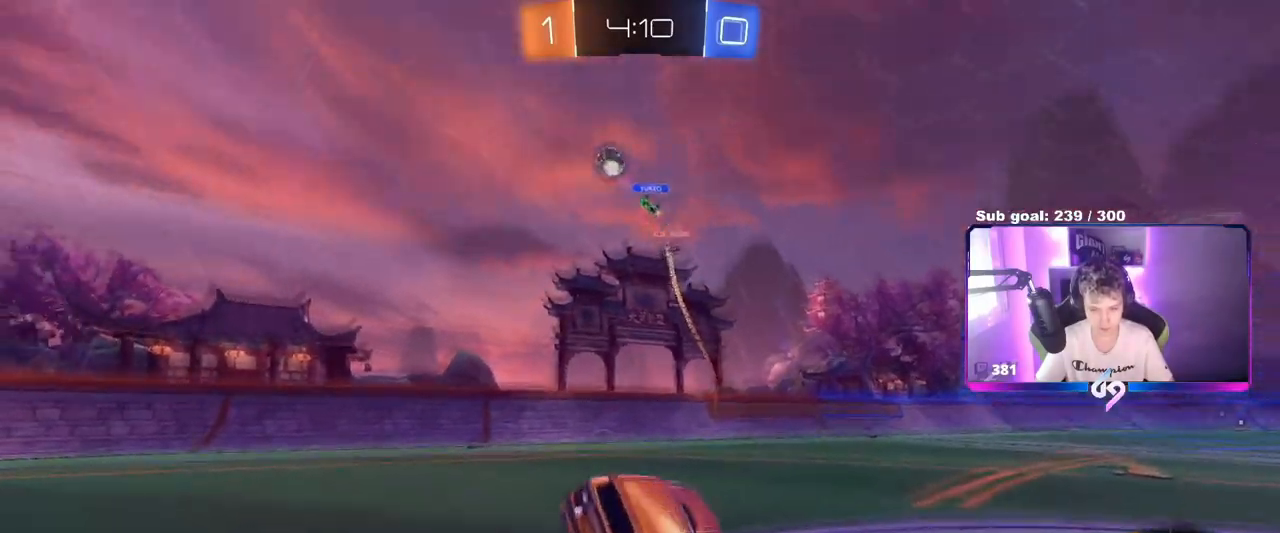
{"keys": ["d", "shift", "w"], "mouse": [], "mouse_move": "still", "events": [[484, "shift", "down"]]}
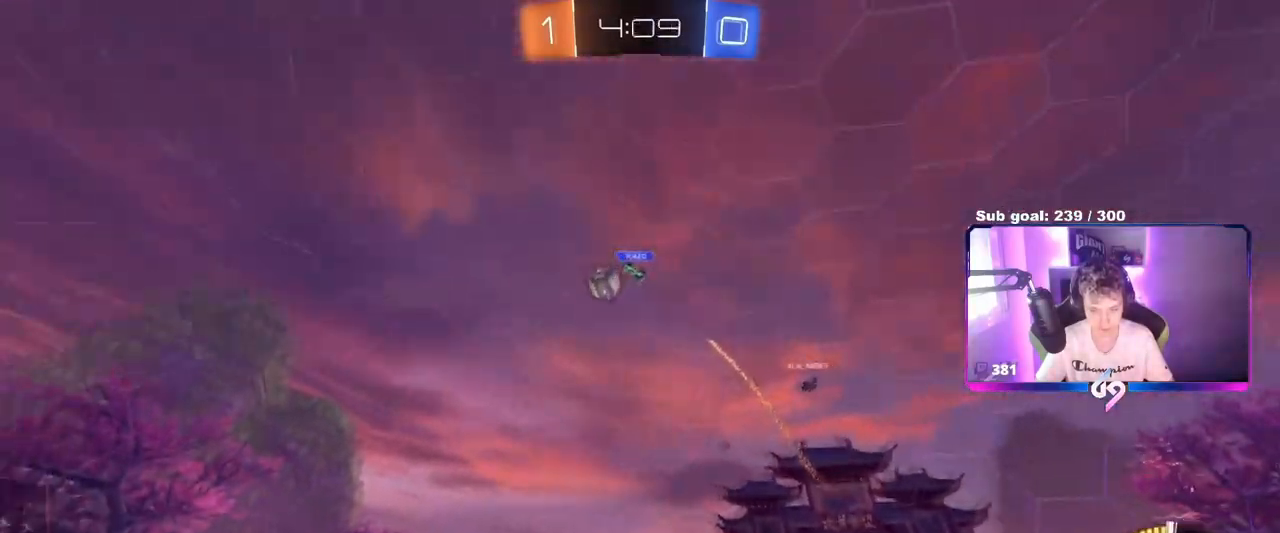
{"keys": ["d", "w"], "mouse": ["left"], "mouse_move": "still", "events": [[34, "shift", "up"], [234, "mouse_left", "down"]]}
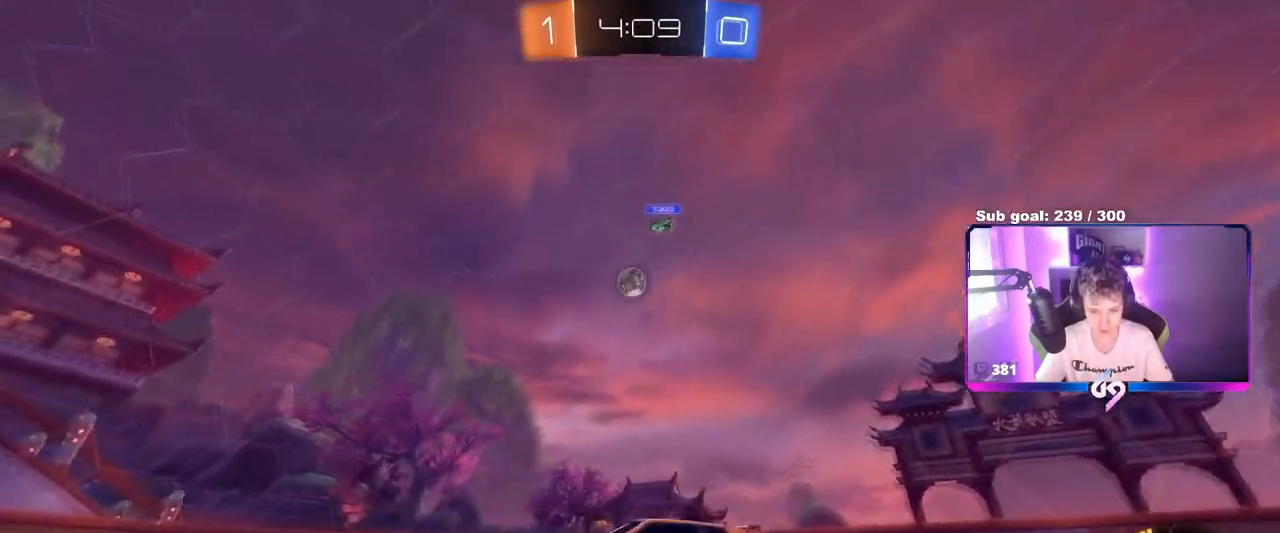
{"keys": ["d", "s", "shift"], "mouse": ["right"], "mouse_move": "still", "events": [[150, "mouse_left", "up"], [234, "d", "up"], [284, "mouse_right", "down"], [334, "d", "down"], [334, "shift", "down"], [434, "w", "up"], [484, "s", "down"]]}
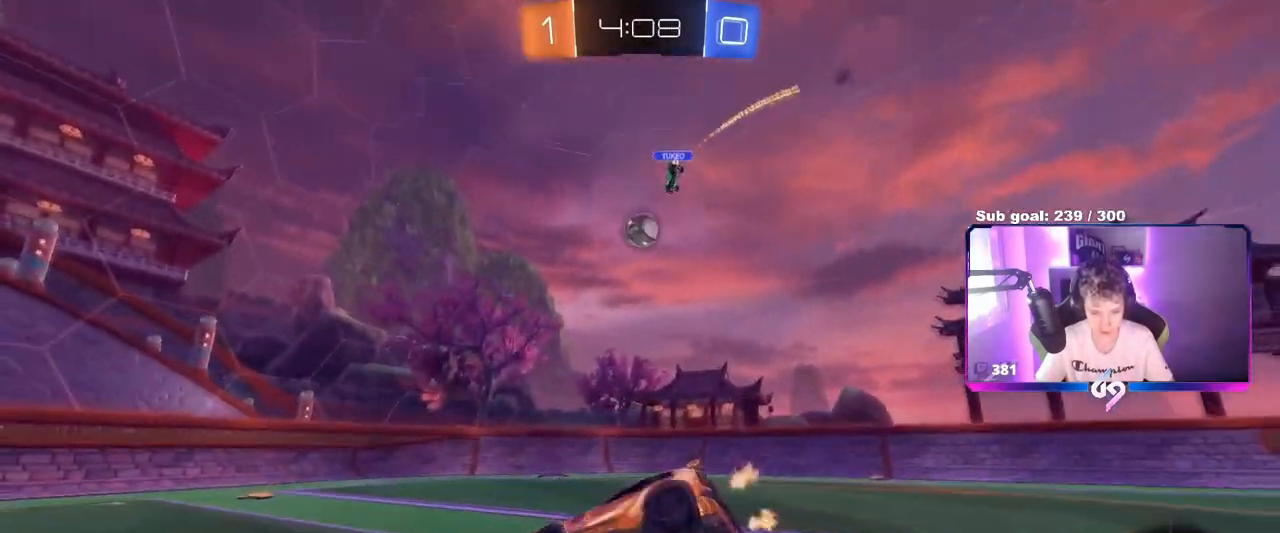
{"keys": ["d", "s", "shift"], "mouse": [], "mouse_move": "still", "events": [[134, "mouse_right", "up"], [201, "s", "up"], [351, "s", "down"]]}
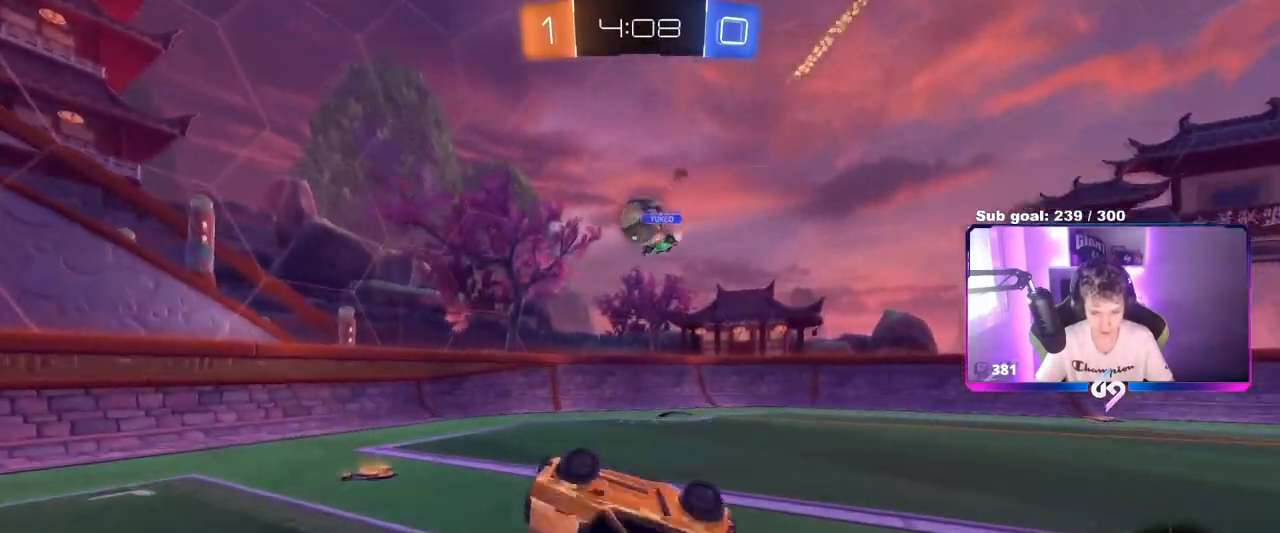
{"keys": ["a"], "mouse": [], "mouse_move": "still", "events": [[83, "s", "up"], [133, "d", "up"], [133, "shift", "up"], [417, "a", "down"]]}